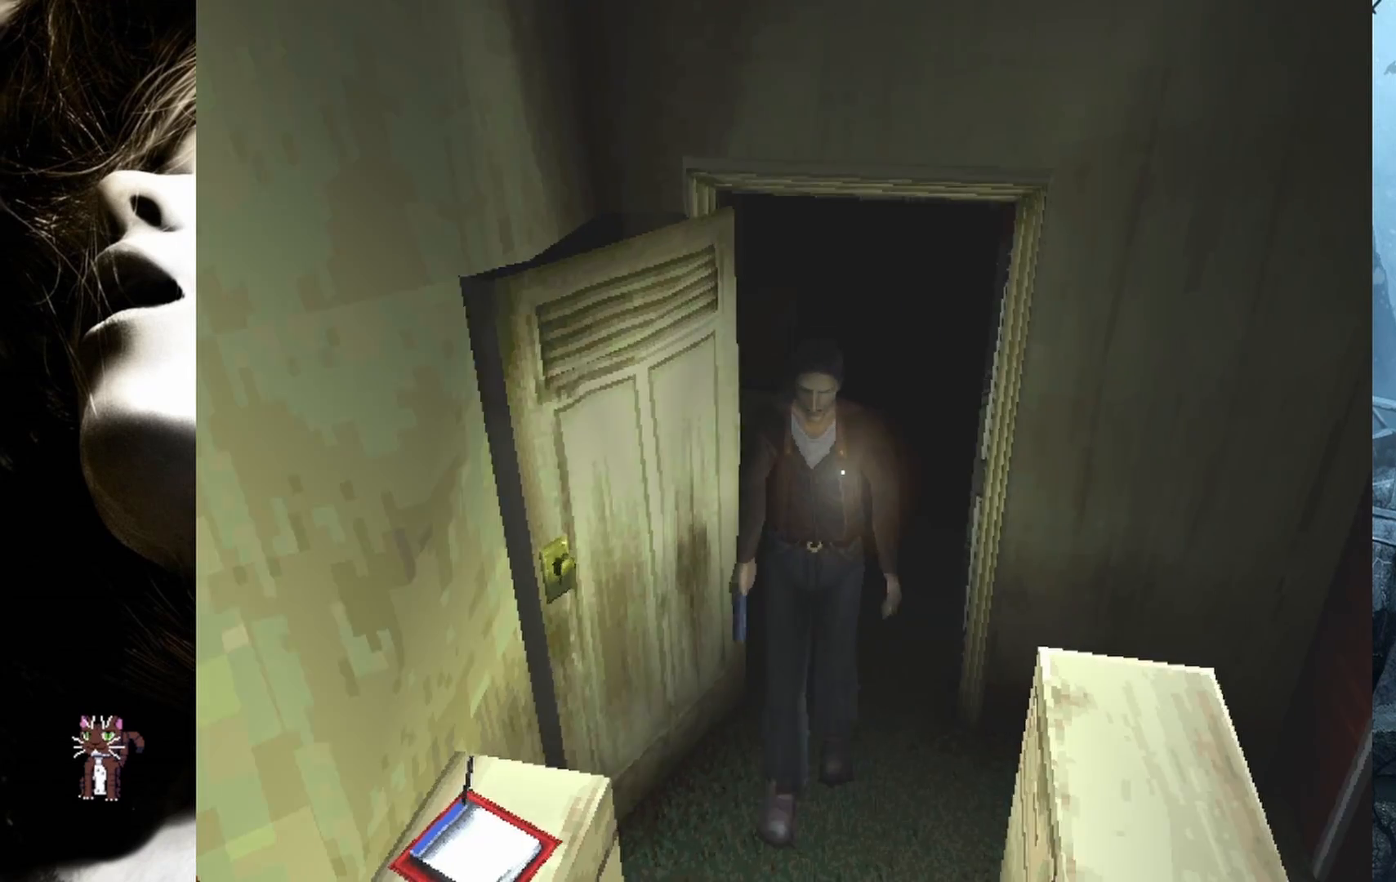
Gameplay with a controller (PlayStation layout); each line is a JSON object with the inputs held at the frame after it. "events" lists button and stick changes between this image and that frame as [ms after this image, input, new state], when the widget could be followed in between. Not read: left_stick right_stick.
{"buttons": ["DPAD_LEFT"], "events": [[450, "DPAD_UP", "up"]]}
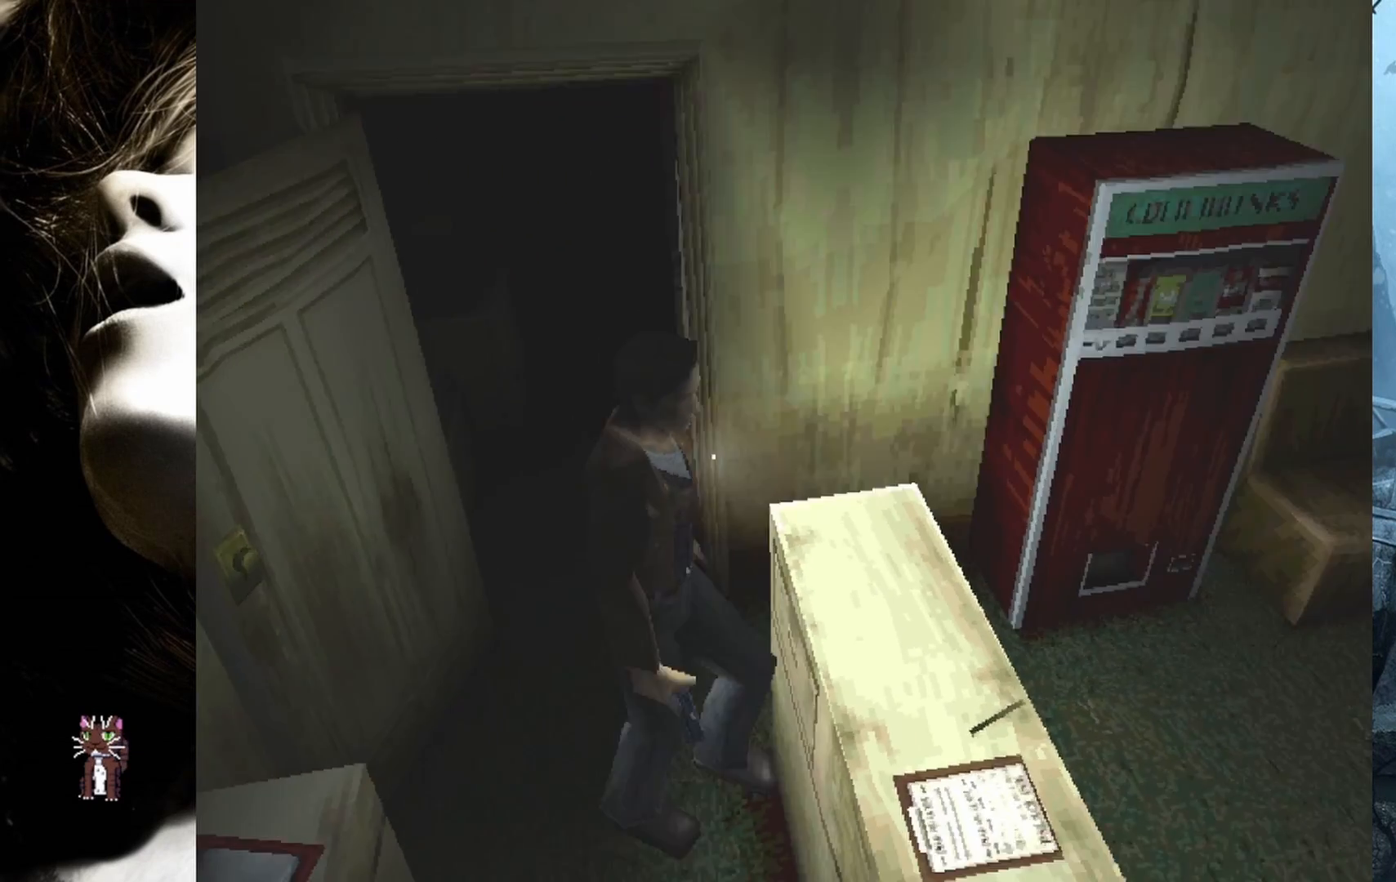
{"buttons": [], "events": [[317, "DPAD_UP", "down"], [383, "DPAD_UP", "up"], [433, "DPAD_LEFT", "up"]]}
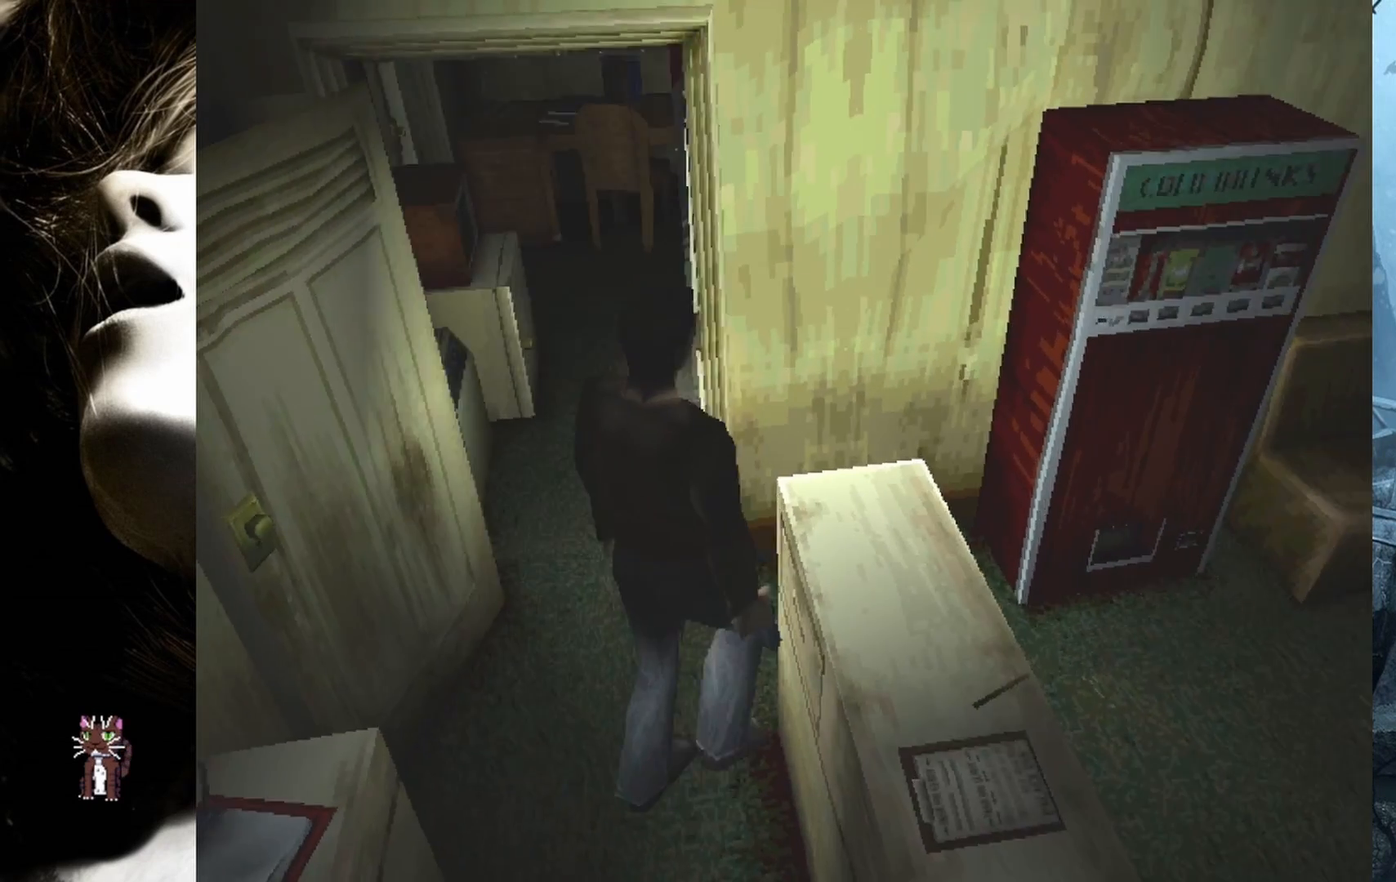
{"buttons": ["L1", "R1"], "events": [[467, "L1", "down"], [467, "R1", "down"]]}
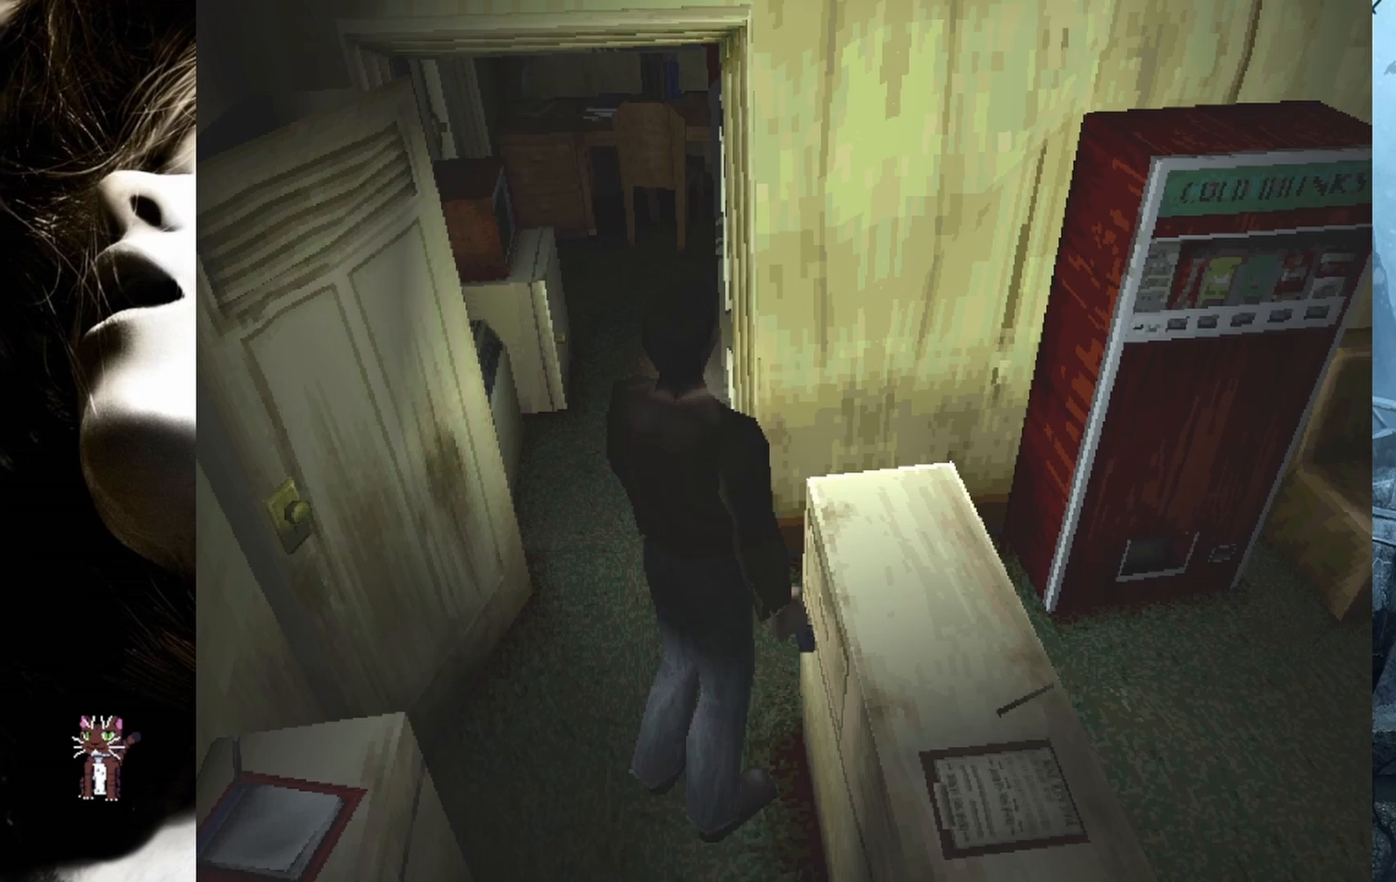
{"buttons": [], "events": [[17, "L1", "up"], [83, "R1", "up"]]}
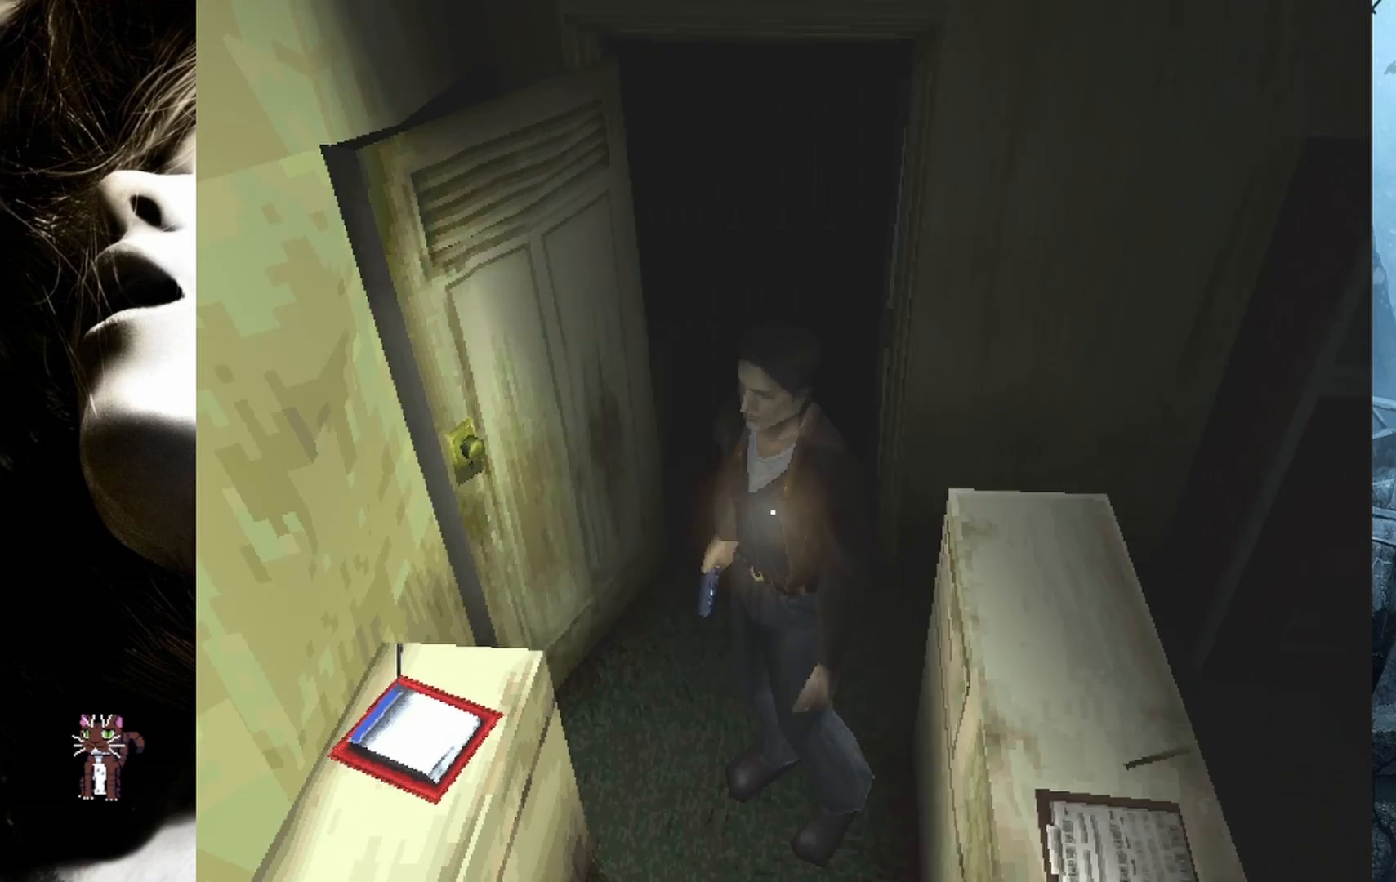
{"buttons": ["DPAD_UP"], "events": [[117, "DPAD_UP", "down"]]}
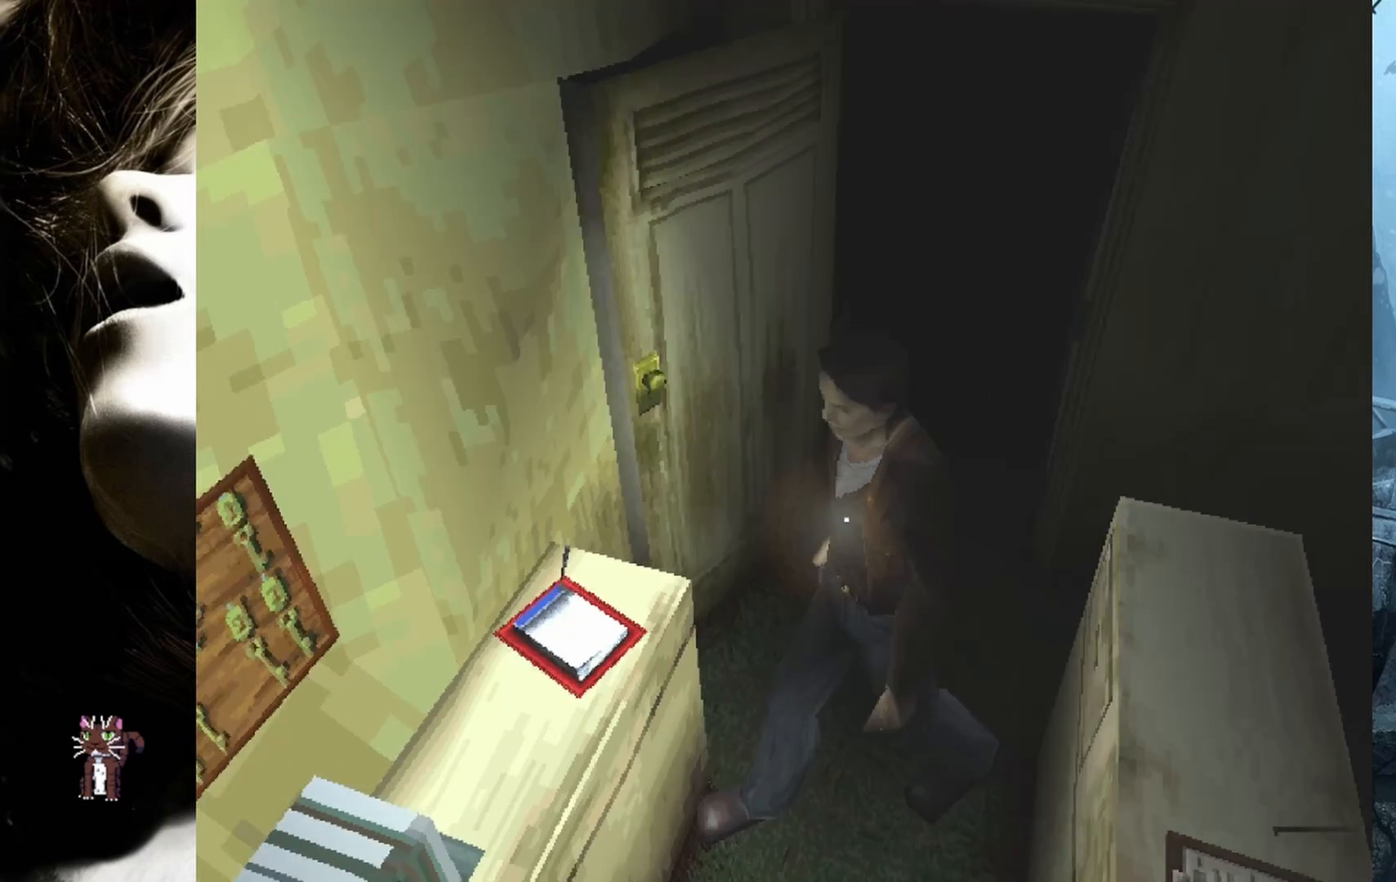
{"buttons": ["DPAD_RIGHT"], "events": [[233, "DPAD_RIGHT", "down"], [233, "DPAD_UP", "up"]]}
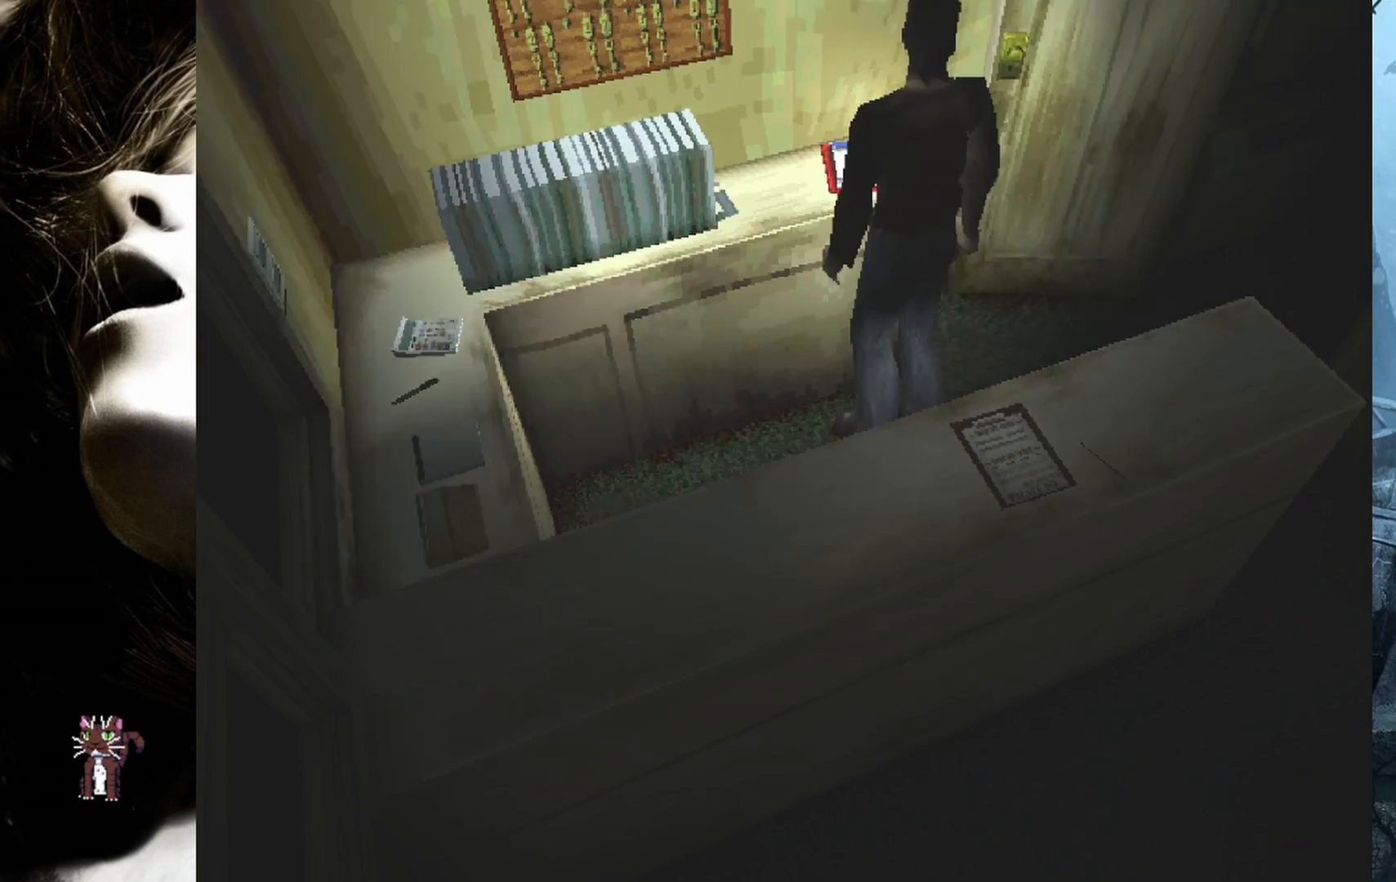
{"buttons": [], "events": [[17, "DPAD_RIGHT", "up"], [33, "CROSS", "down"], [167, "CROSS", "up"]]}
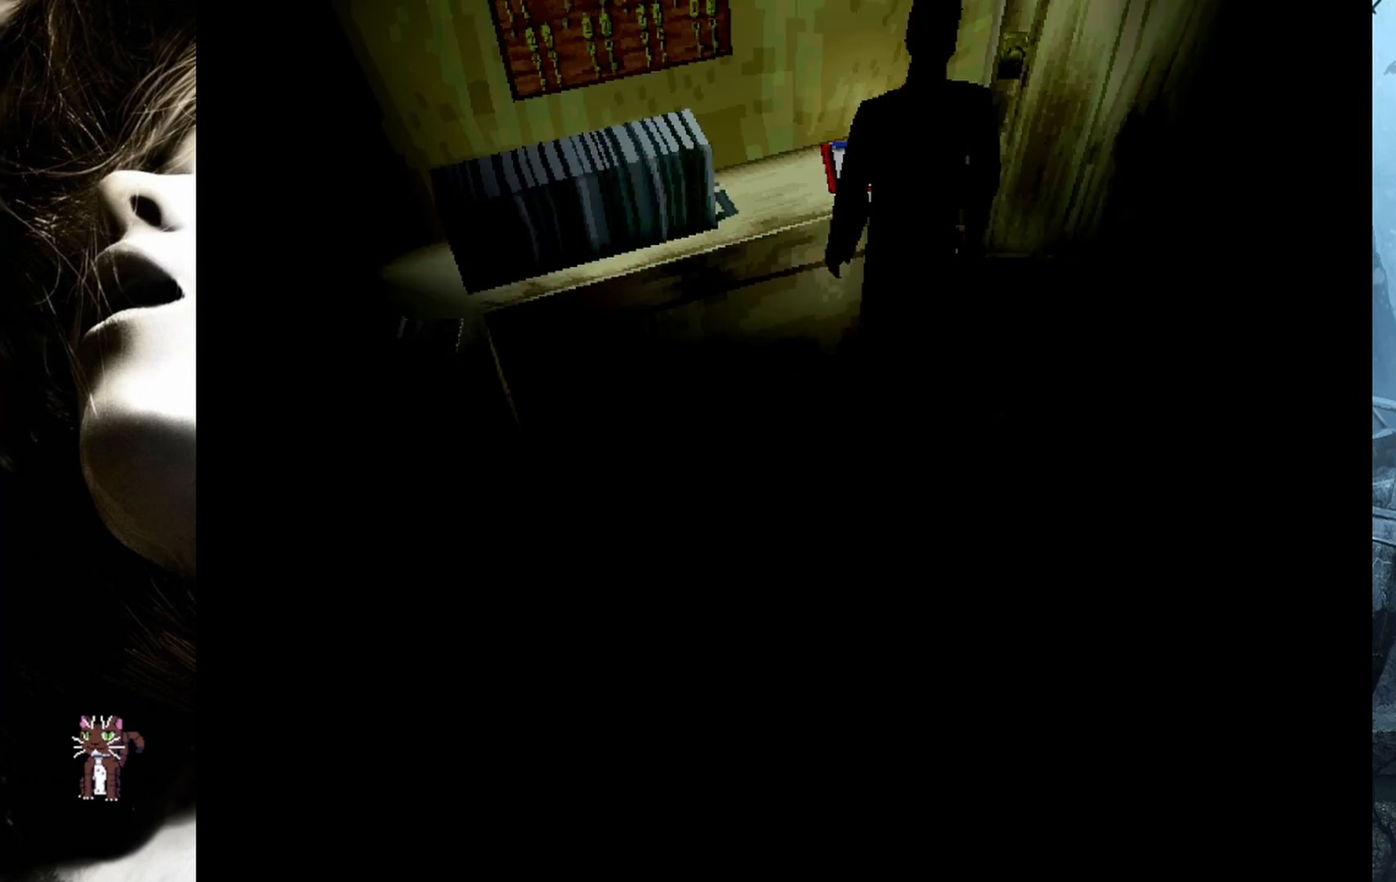
{"buttons": [], "events": []}
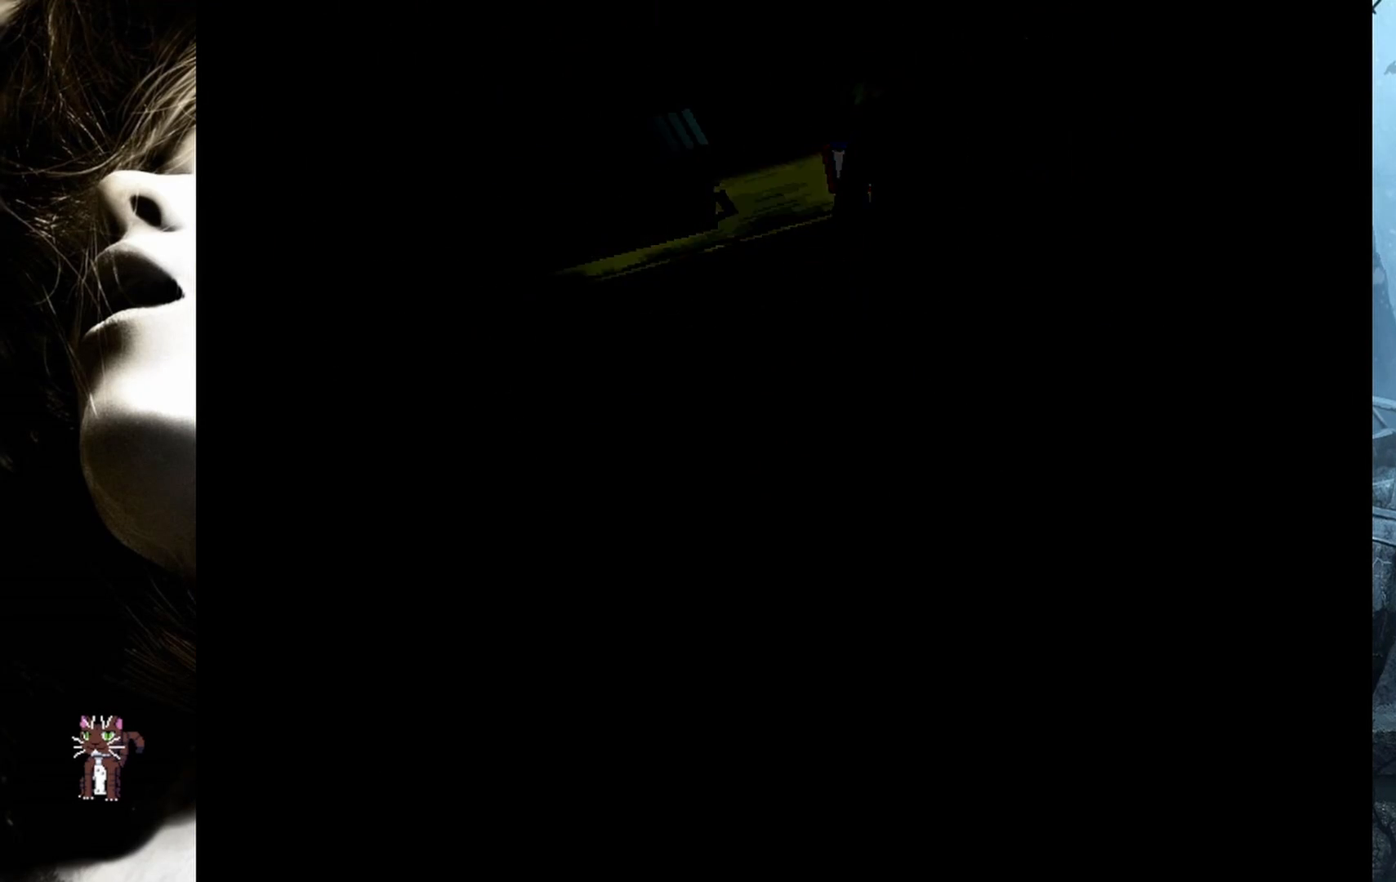
{"buttons": [], "events": []}
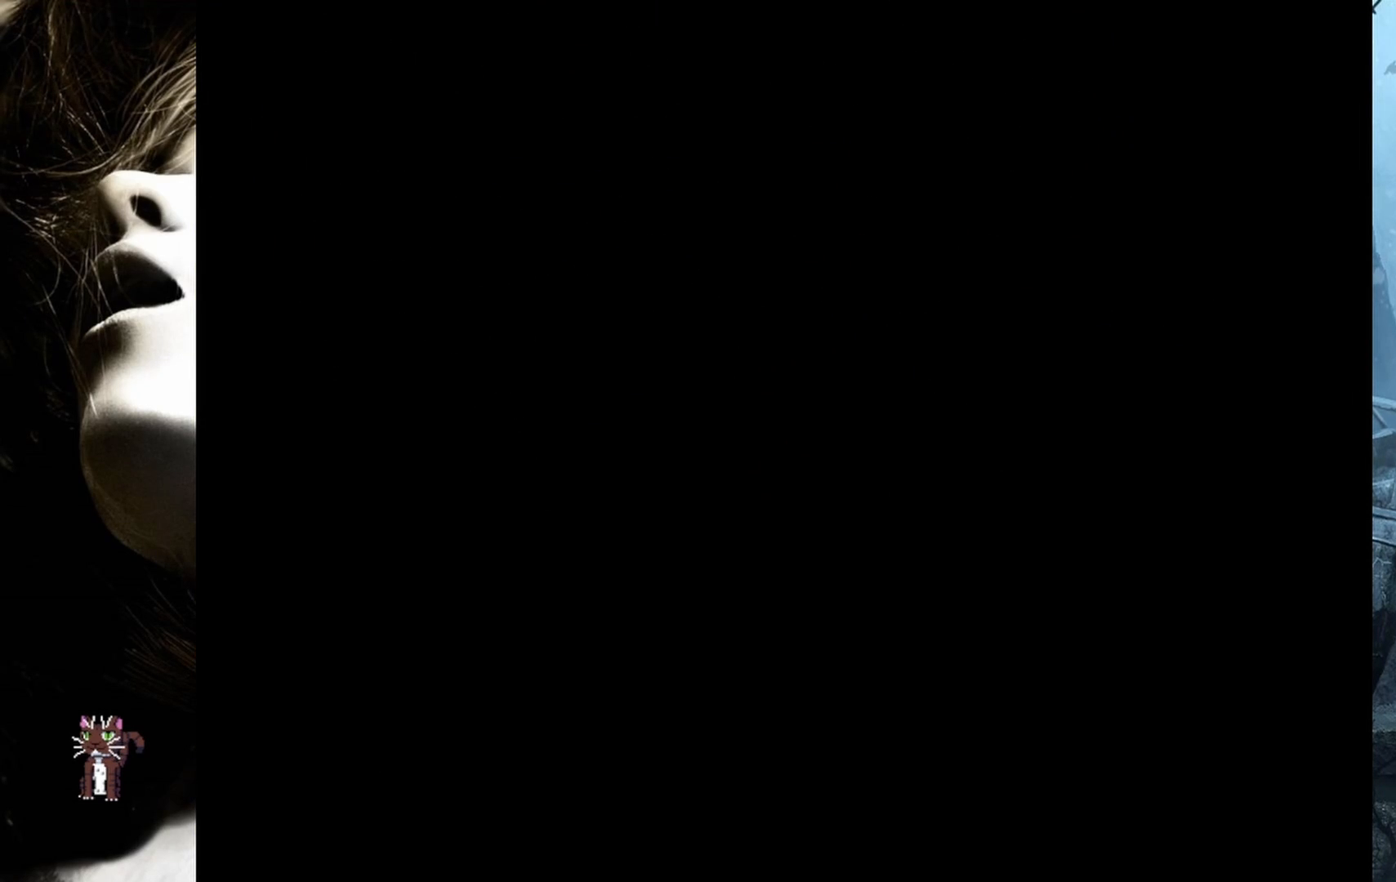
{"buttons": [], "events": []}
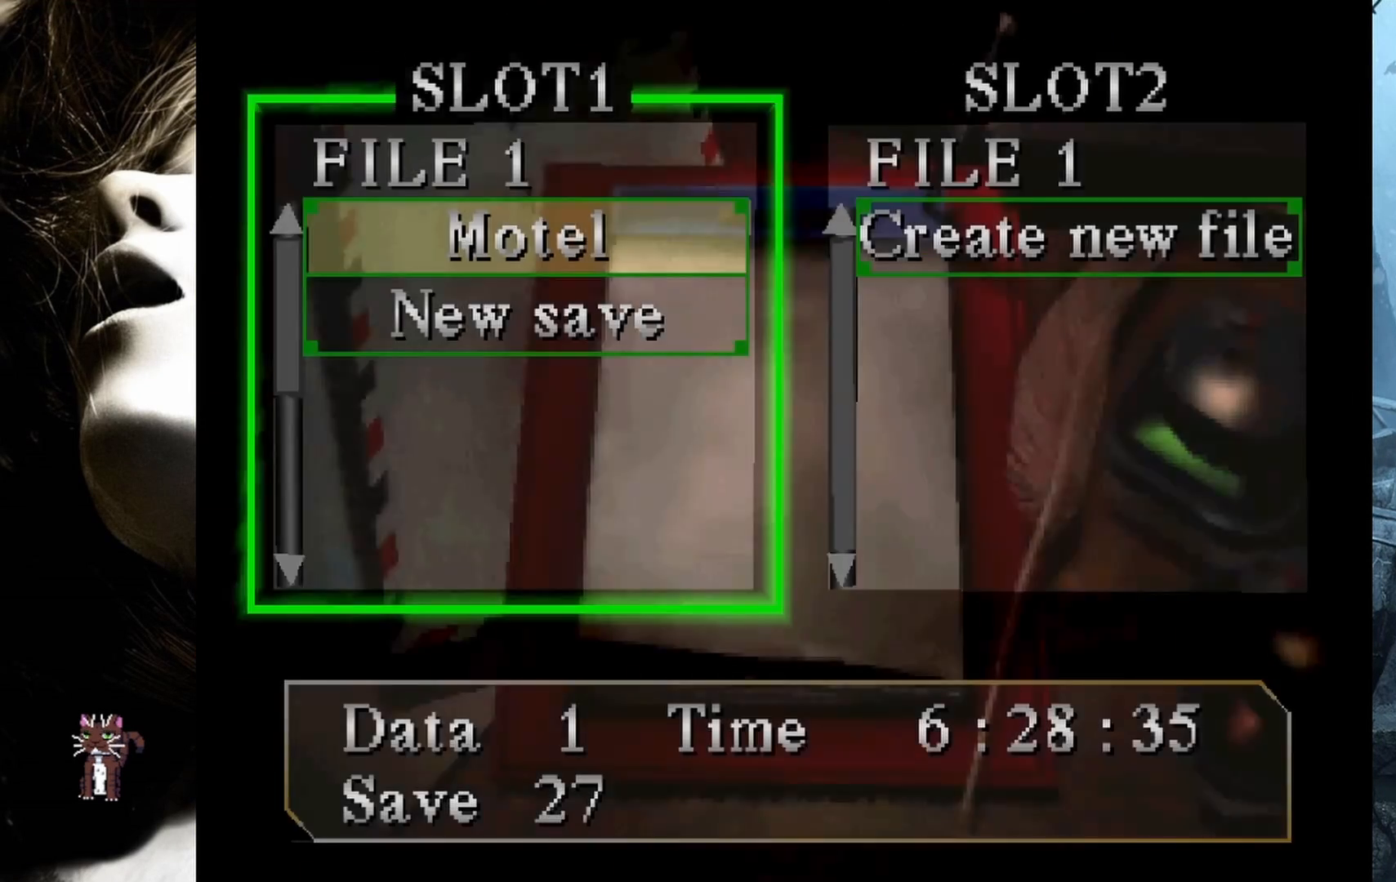
{"buttons": [], "events": []}
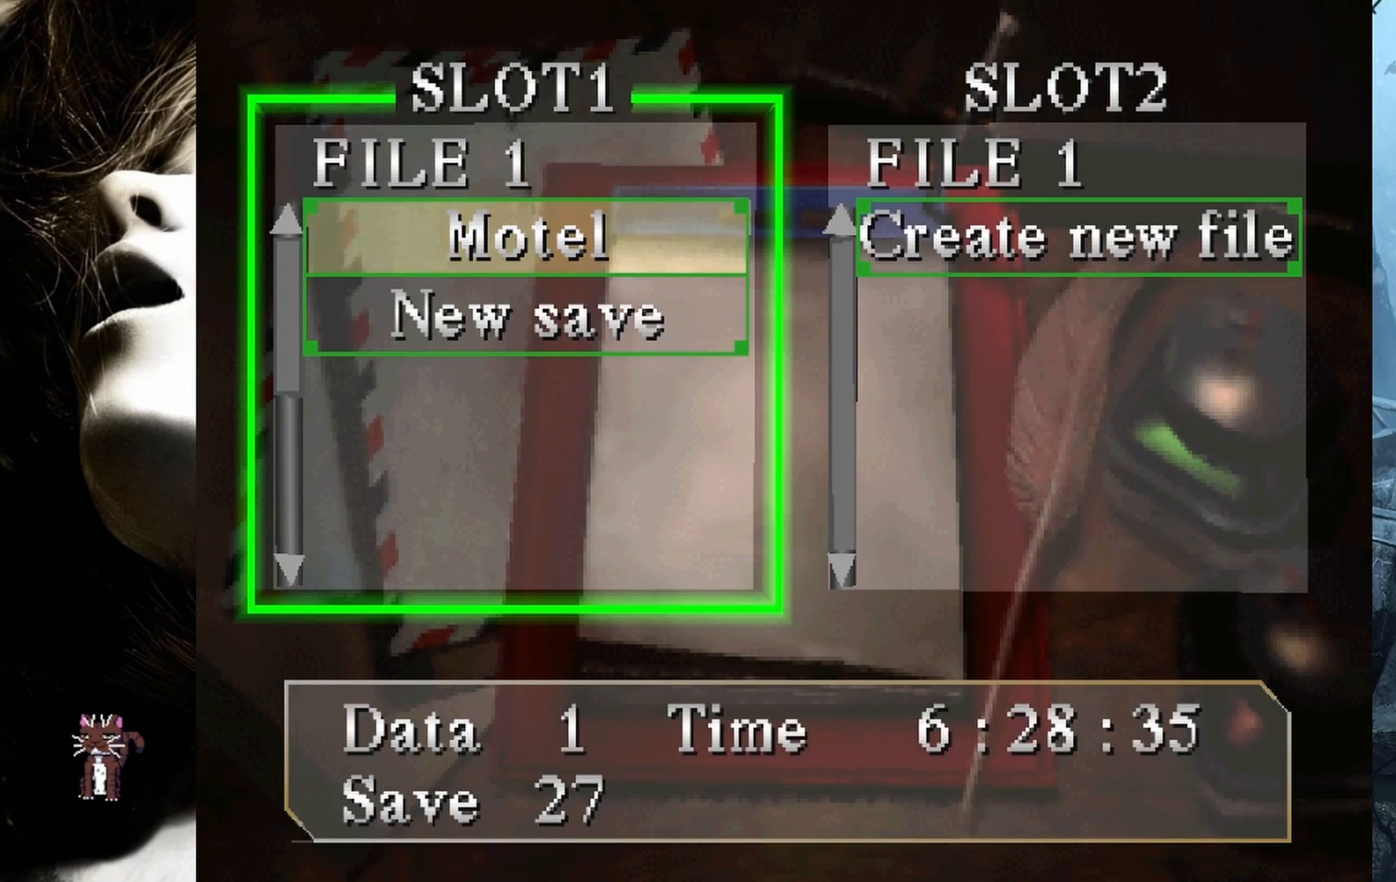
{"buttons": [], "events": [[183, "CROSS", "down"], [317, "CROSS", "up"]]}
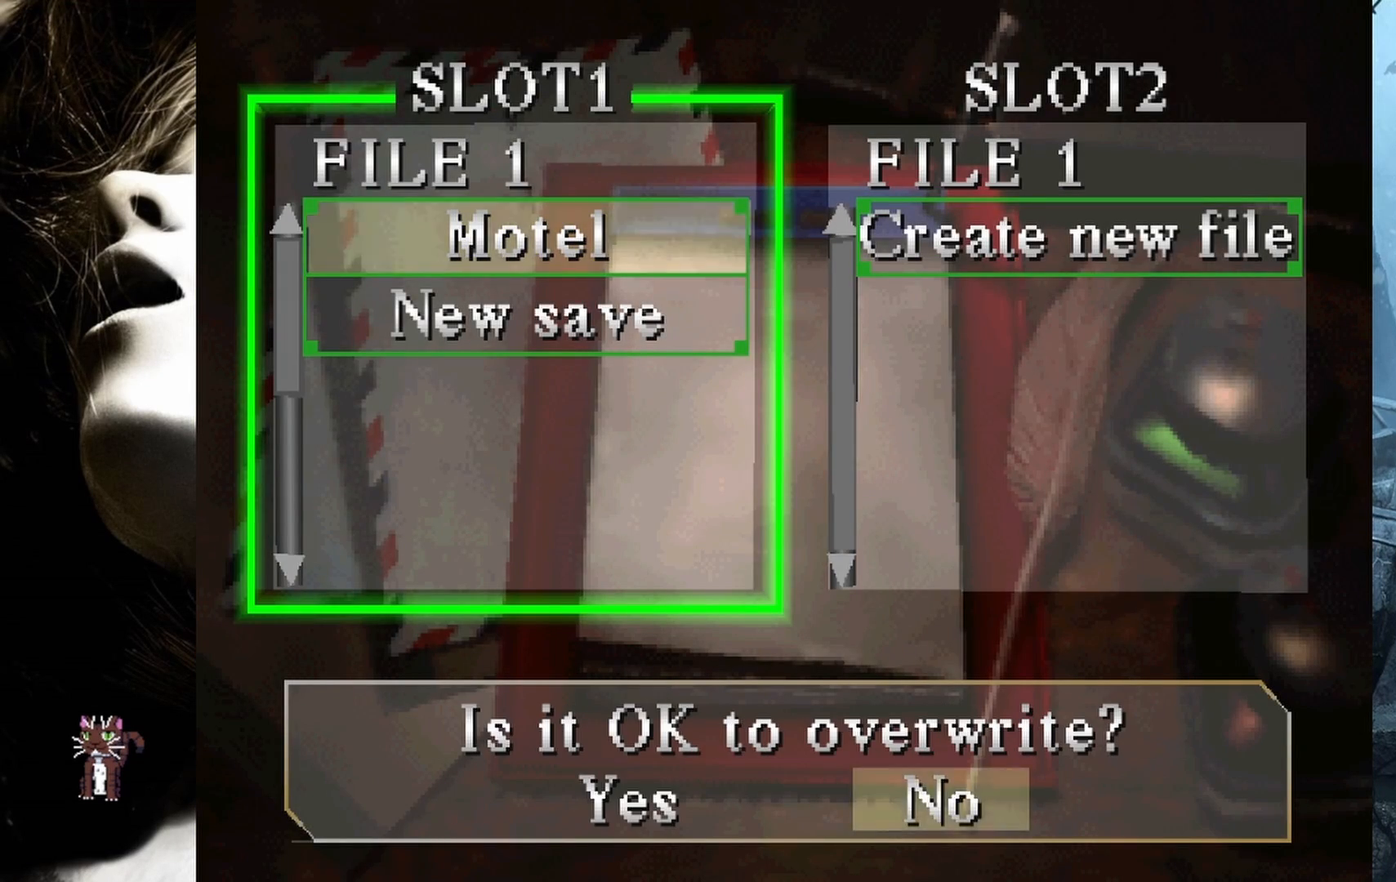
{"buttons": ["CROSS"], "events": [[100, "DPAD_LEFT", "down"], [200, "DPAD_LEFT", "up"], [467, "CROSS", "down"]]}
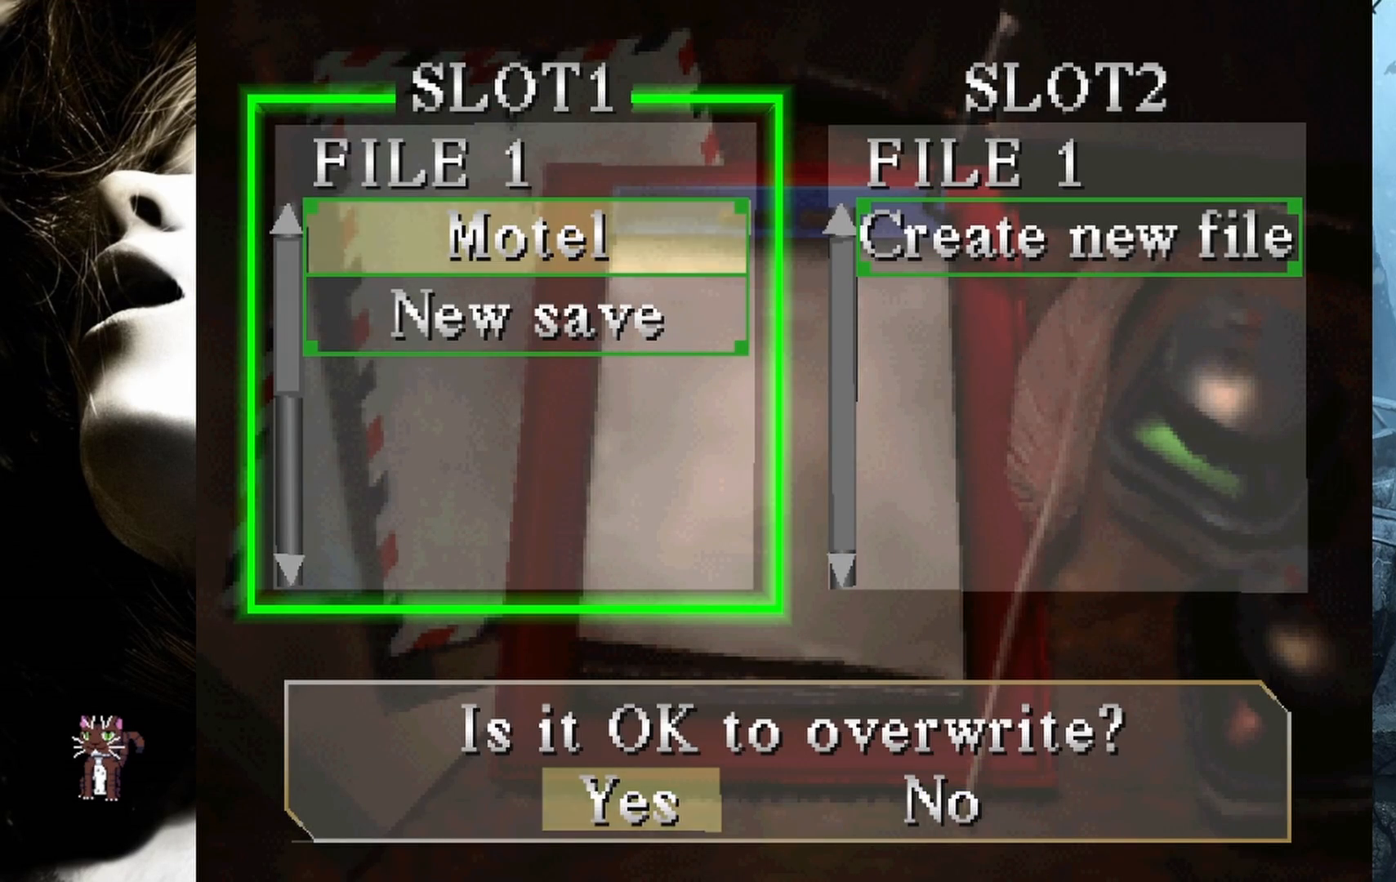
{"buttons": [], "events": [[83, "CROSS", "up"]]}
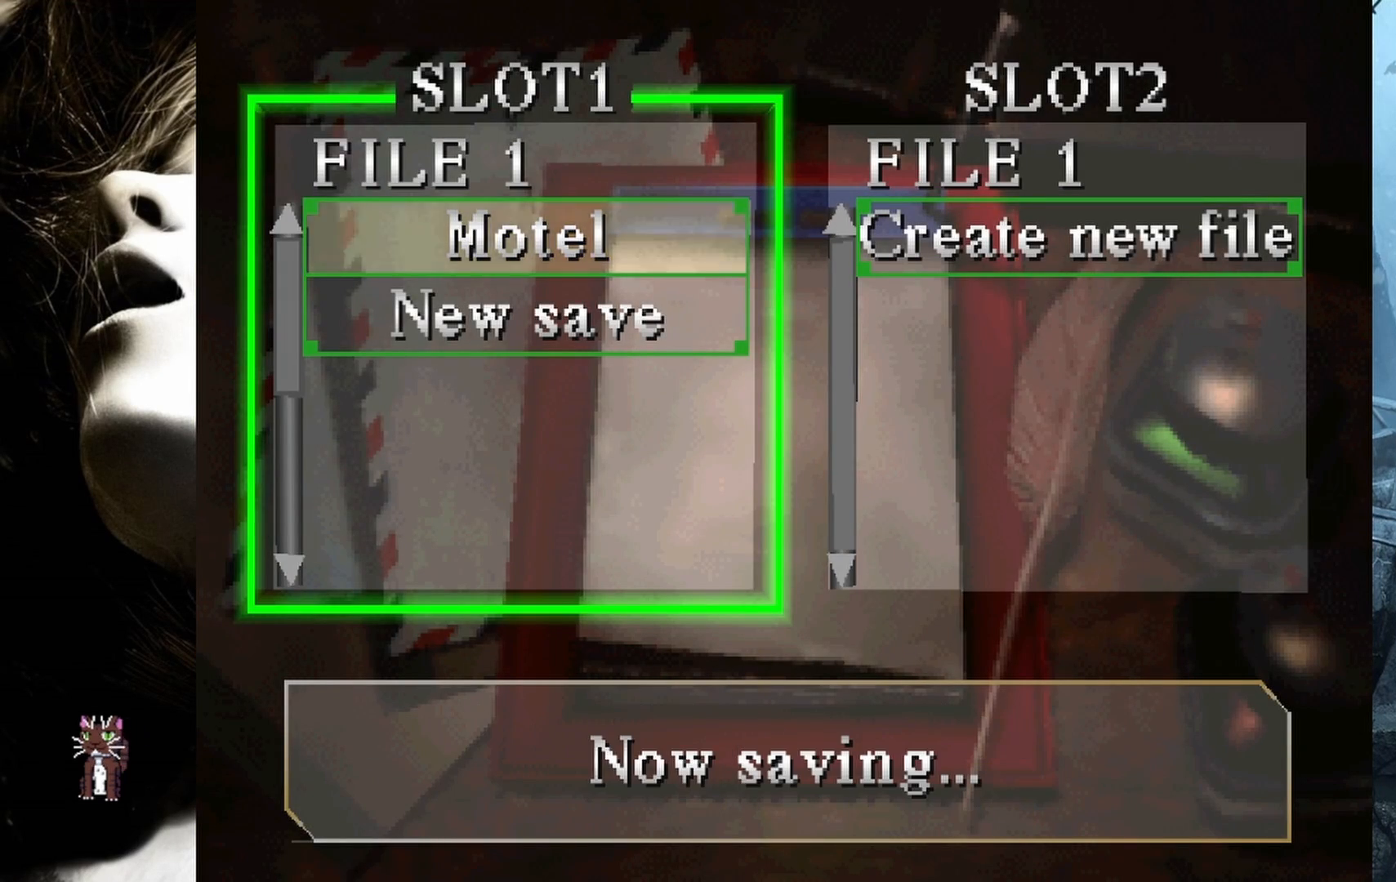
{"buttons": [], "events": []}
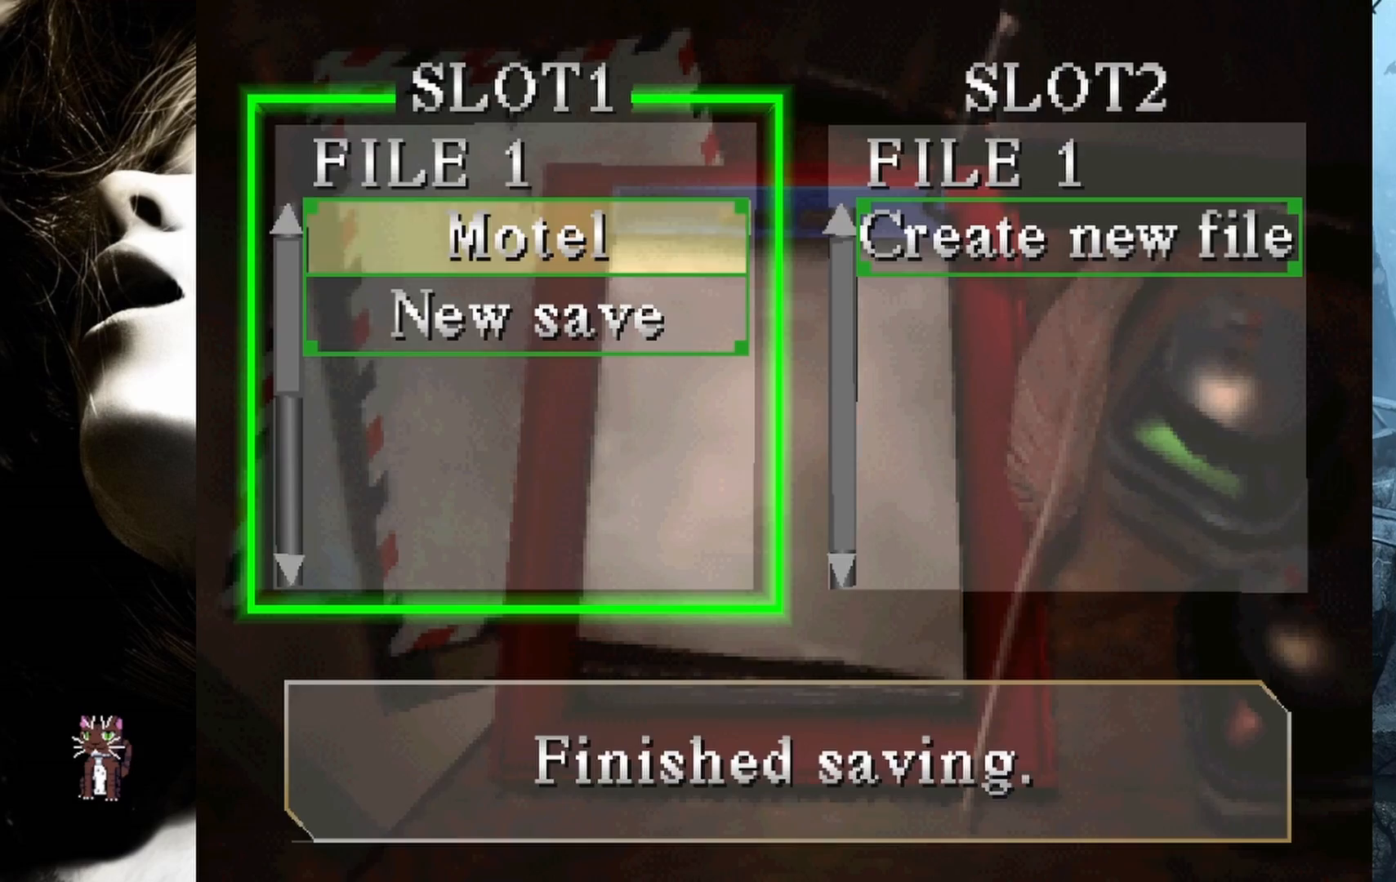
{"buttons": [], "events": [[200, "CIRCLE", "down"], [300, "CIRCLE", "up"]]}
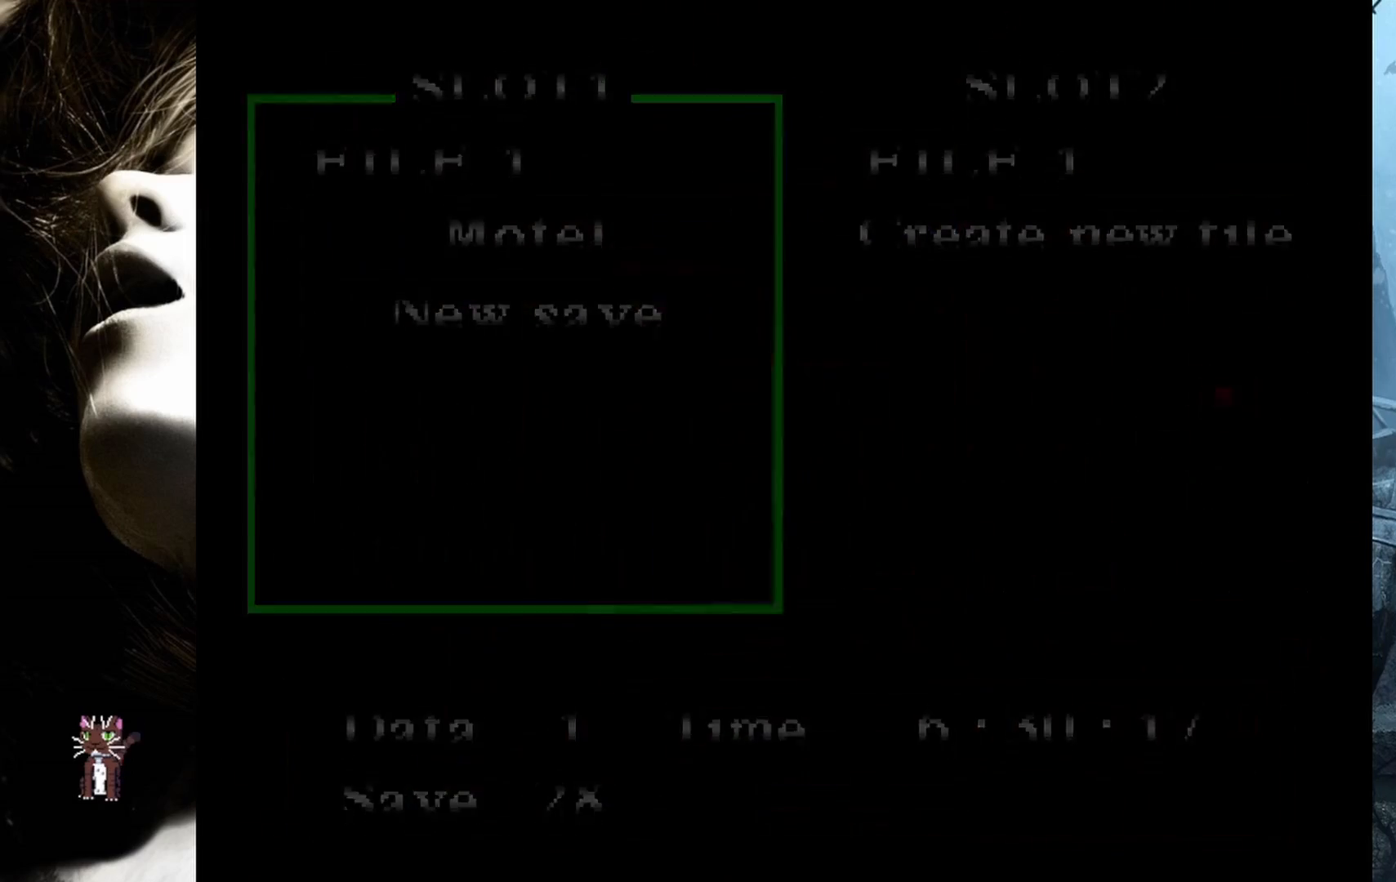
{"buttons": [], "events": []}
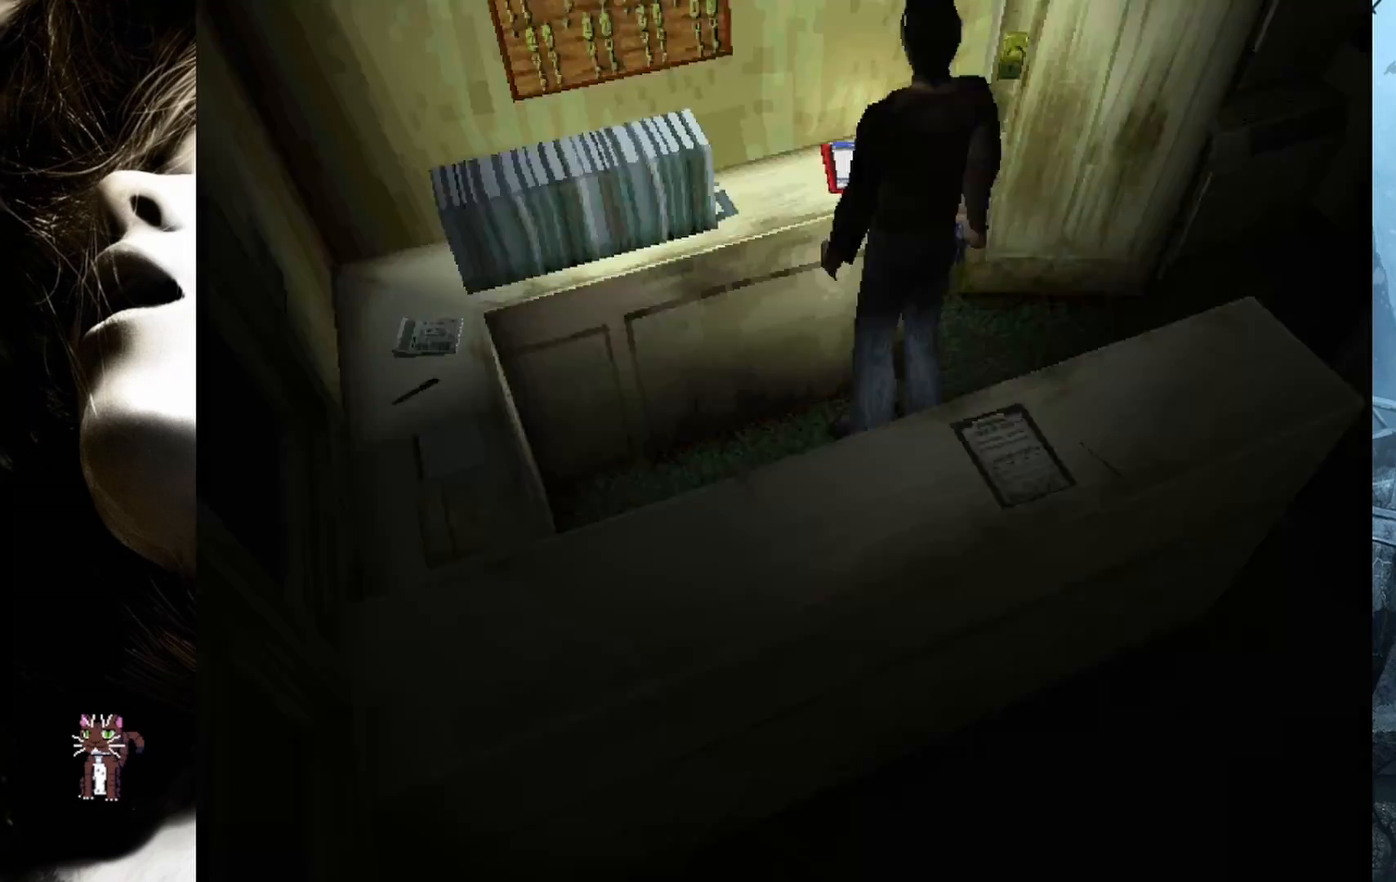
{"buttons": ["DPAD_RIGHT"], "events": [[100, "DPAD_RIGHT", "down"]]}
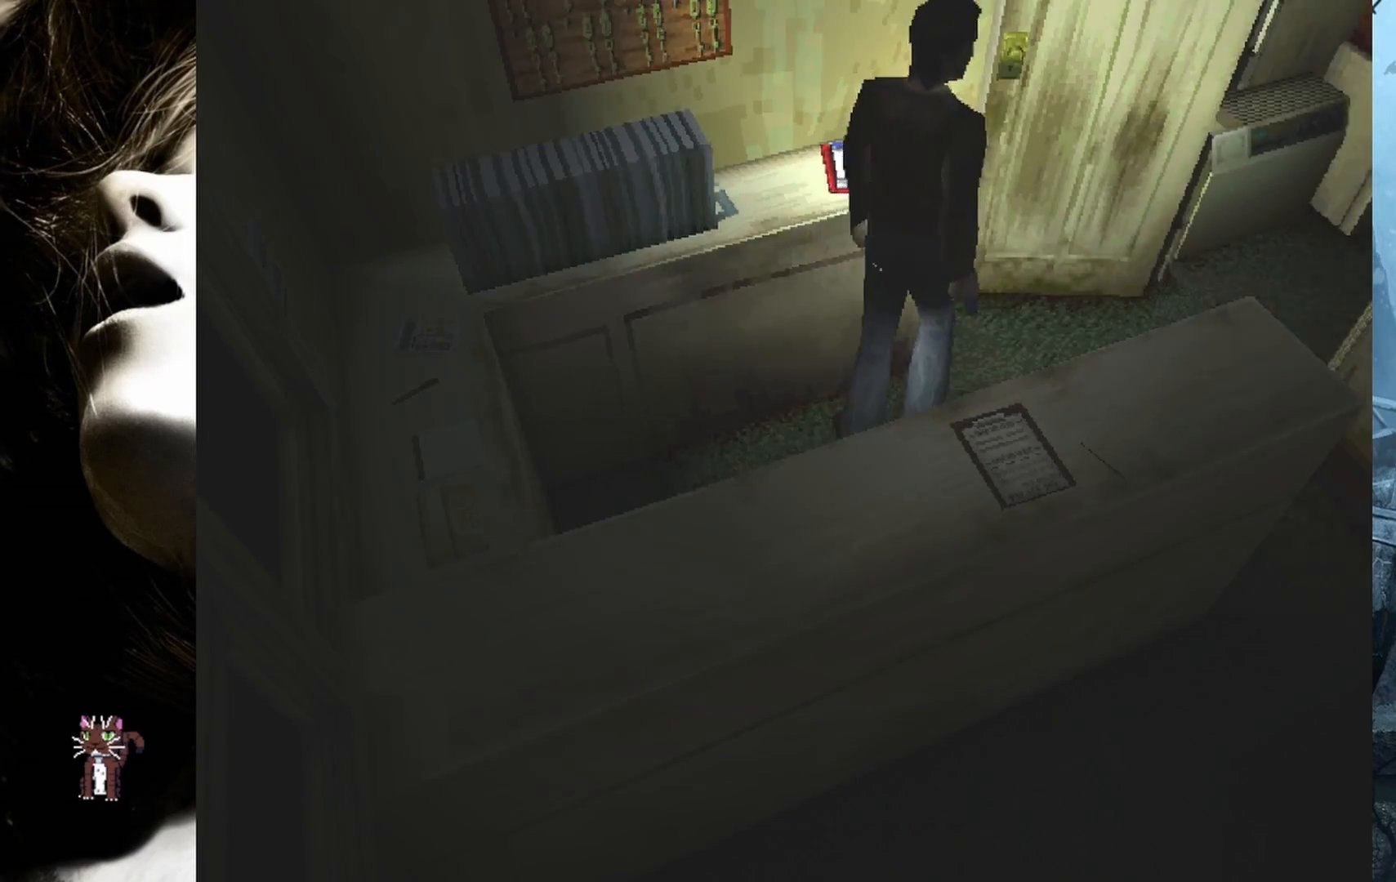
{"buttons": ["DPAD_UP"], "events": [[67, "DPAD_UP", "down"], [433, "DPAD_RIGHT", "up"]]}
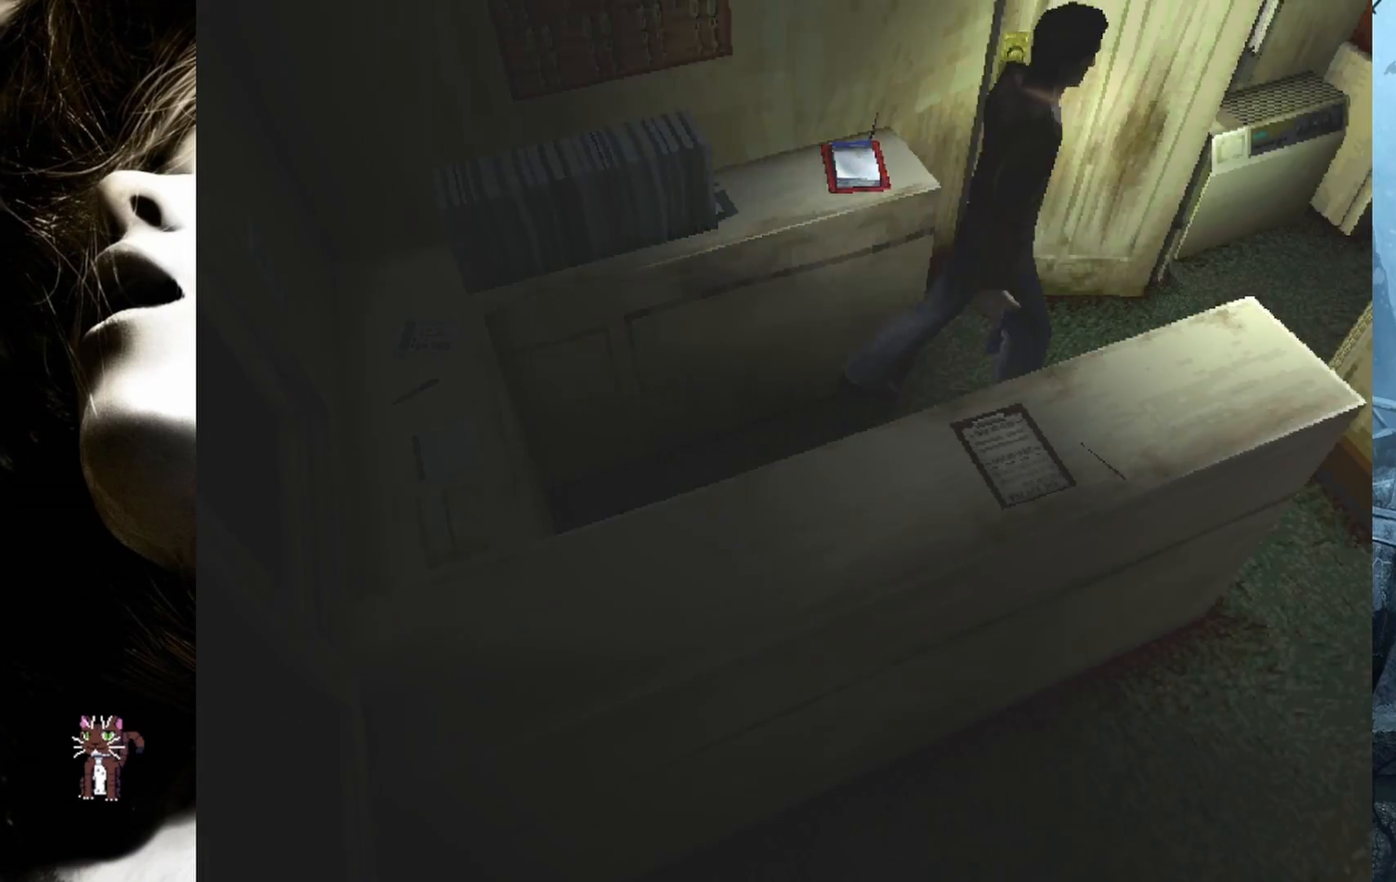
{"buttons": ["DPAD_UP", "DPAD_RIGHT"], "events": [[283, "DPAD_RIGHT", "down"]]}
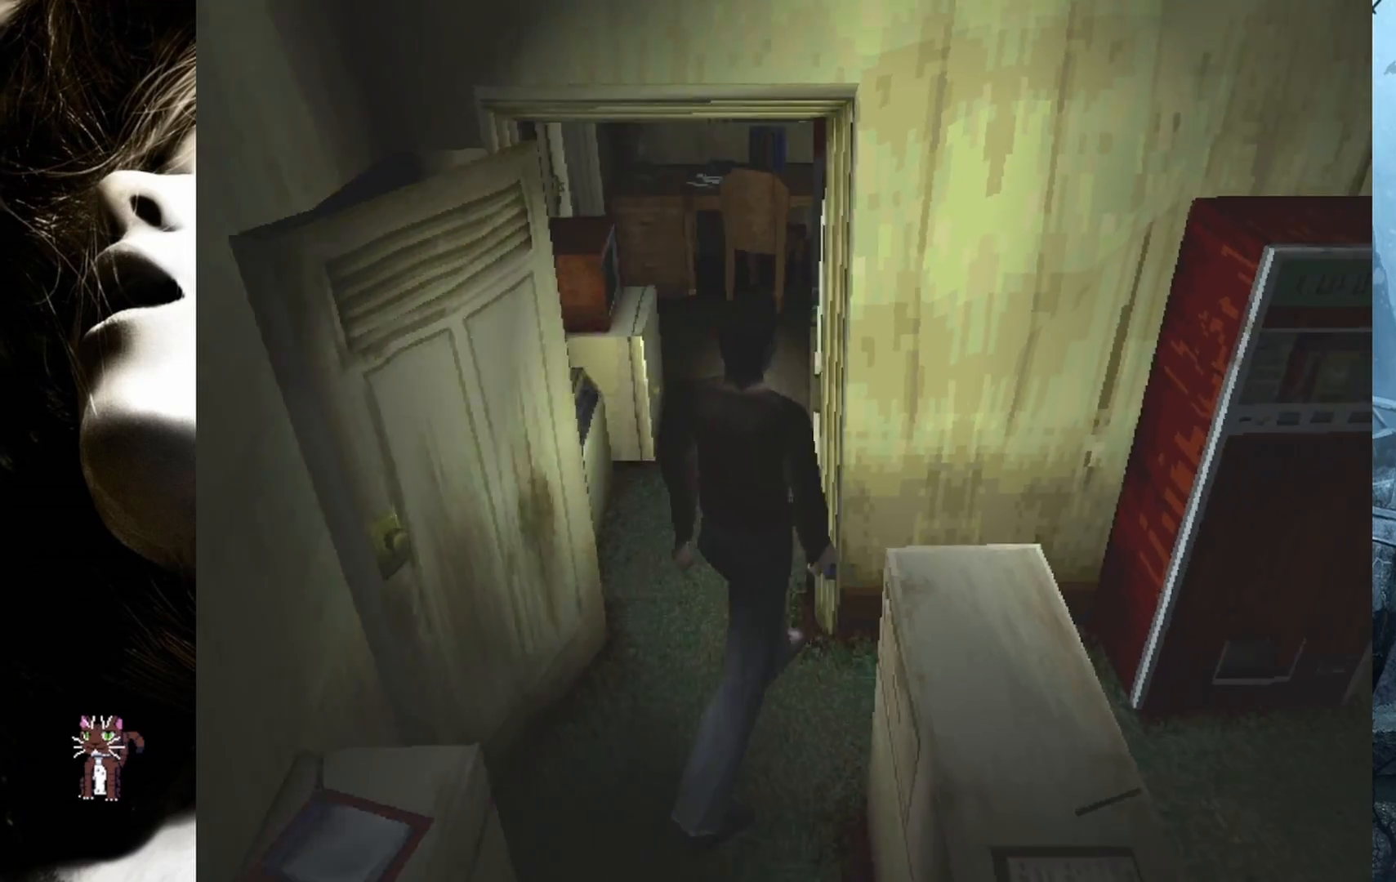
{"buttons": ["DPAD_UP", "DPAD_RIGHT"], "events": []}
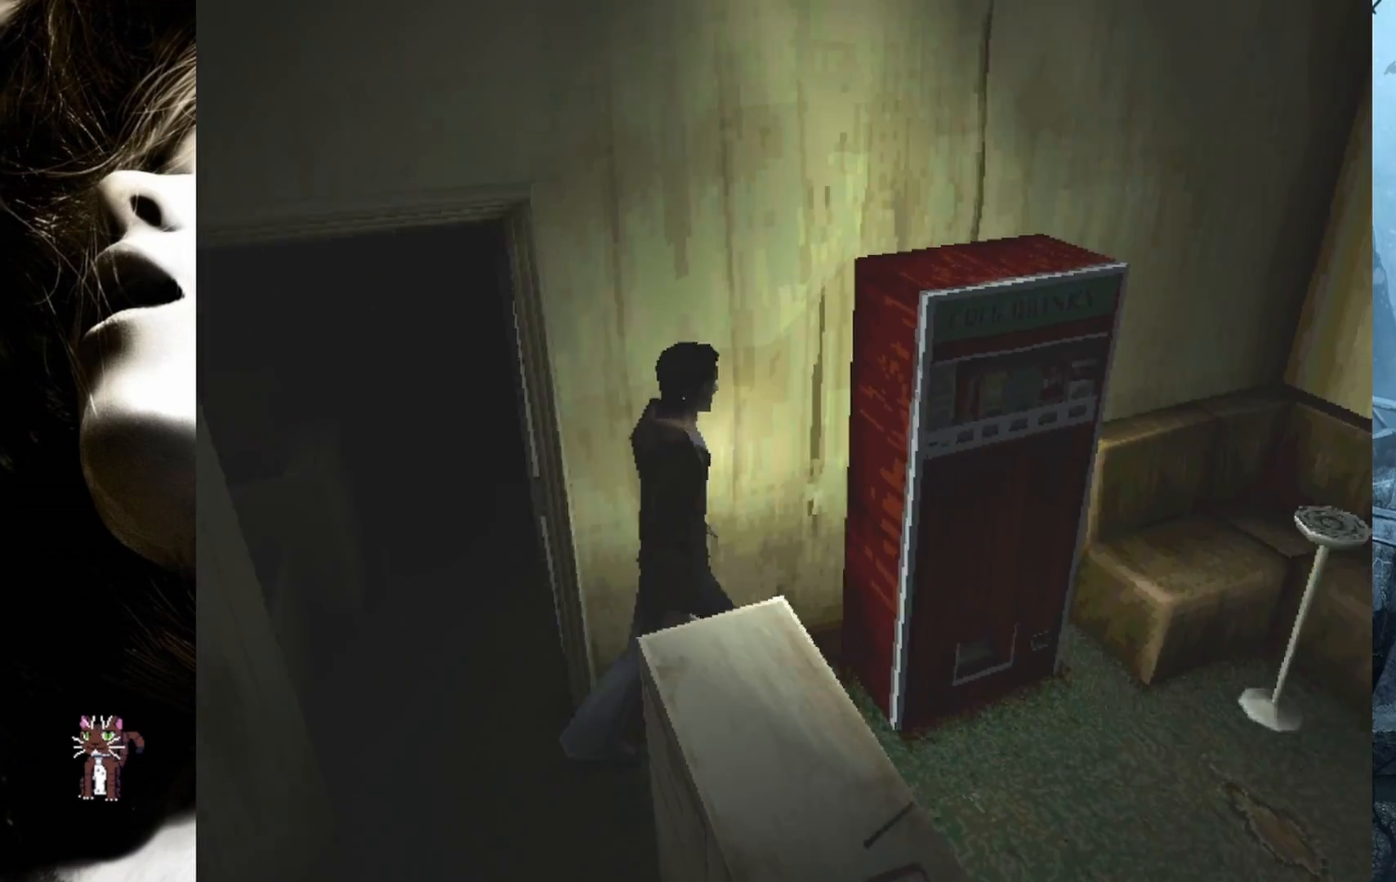
{"buttons": ["DPAD_UP", "DPAD_RIGHT"], "events": []}
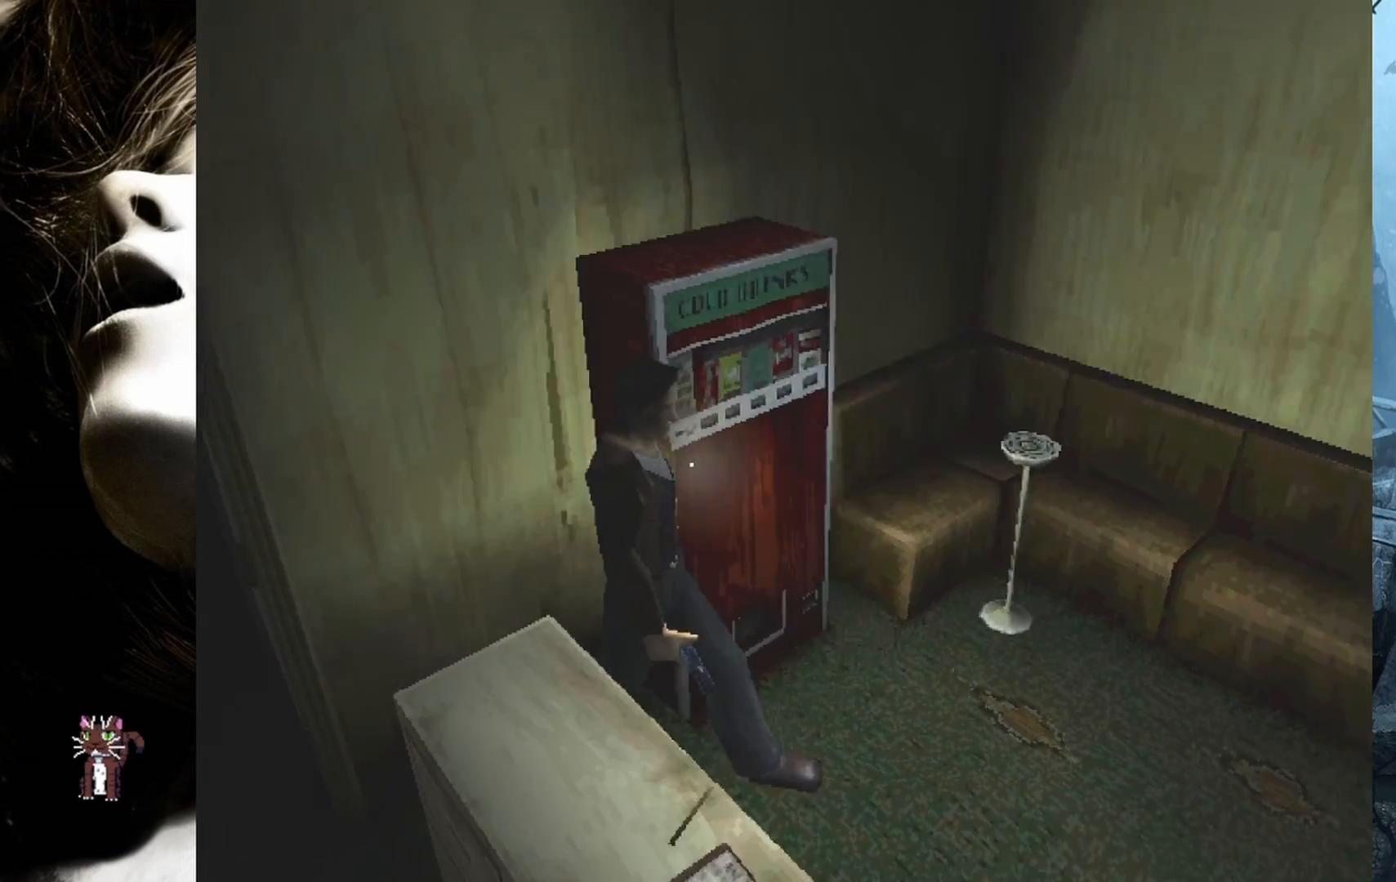
{"buttons": ["DPAD_UP", "DPAD_LEFT"], "events": [[217, "DPAD_RIGHT", "up"], [233, "DPAD_LEFT", "down"]]}
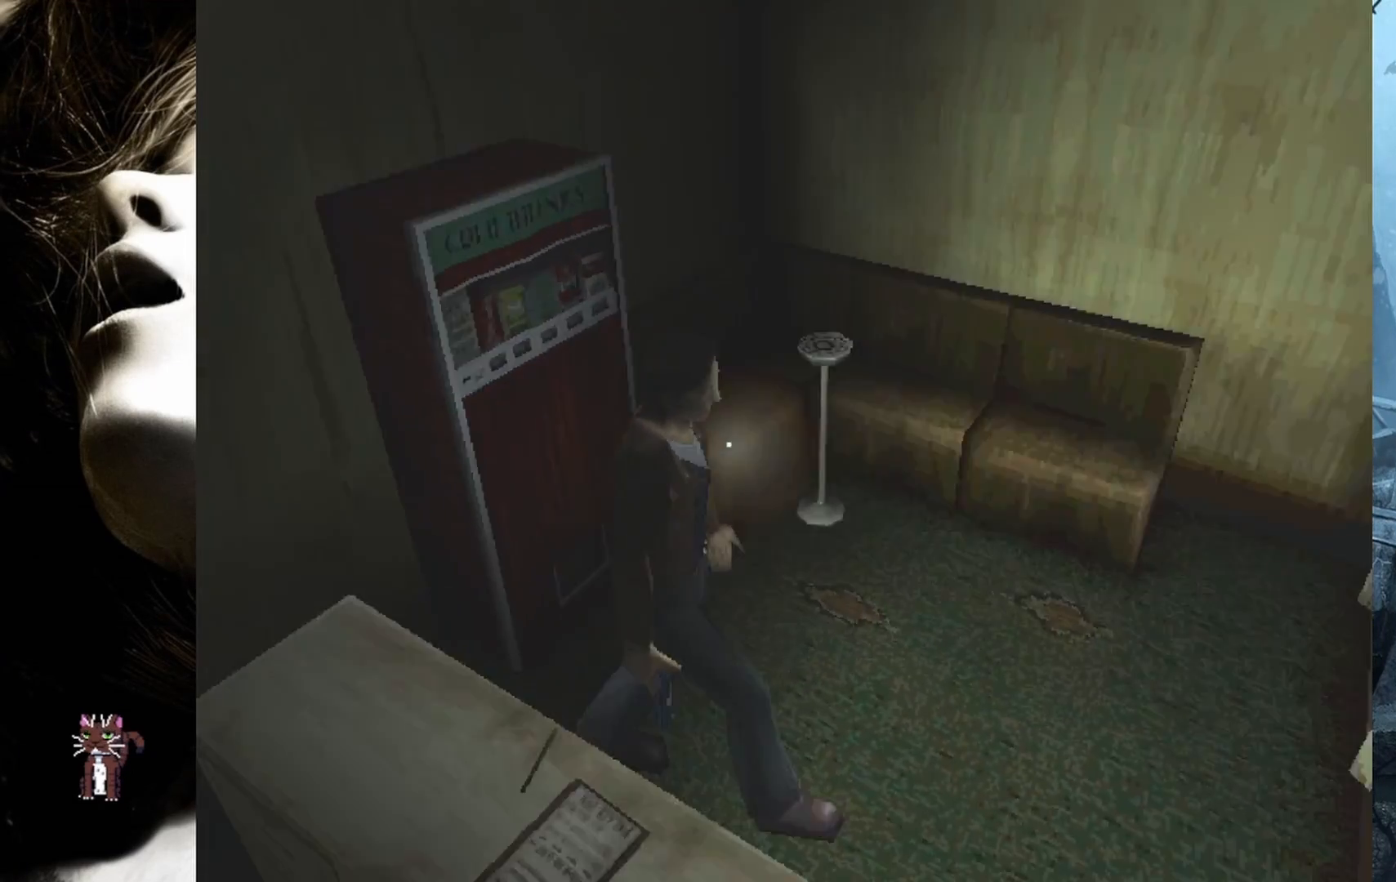
{"buttons": ["DPAD_UP"], "events": [[17, "DPAD_LEFT", "up"], [267, "DPAD_LEFT", "down"], [350, "DPAD_LEFT", "up"]]}
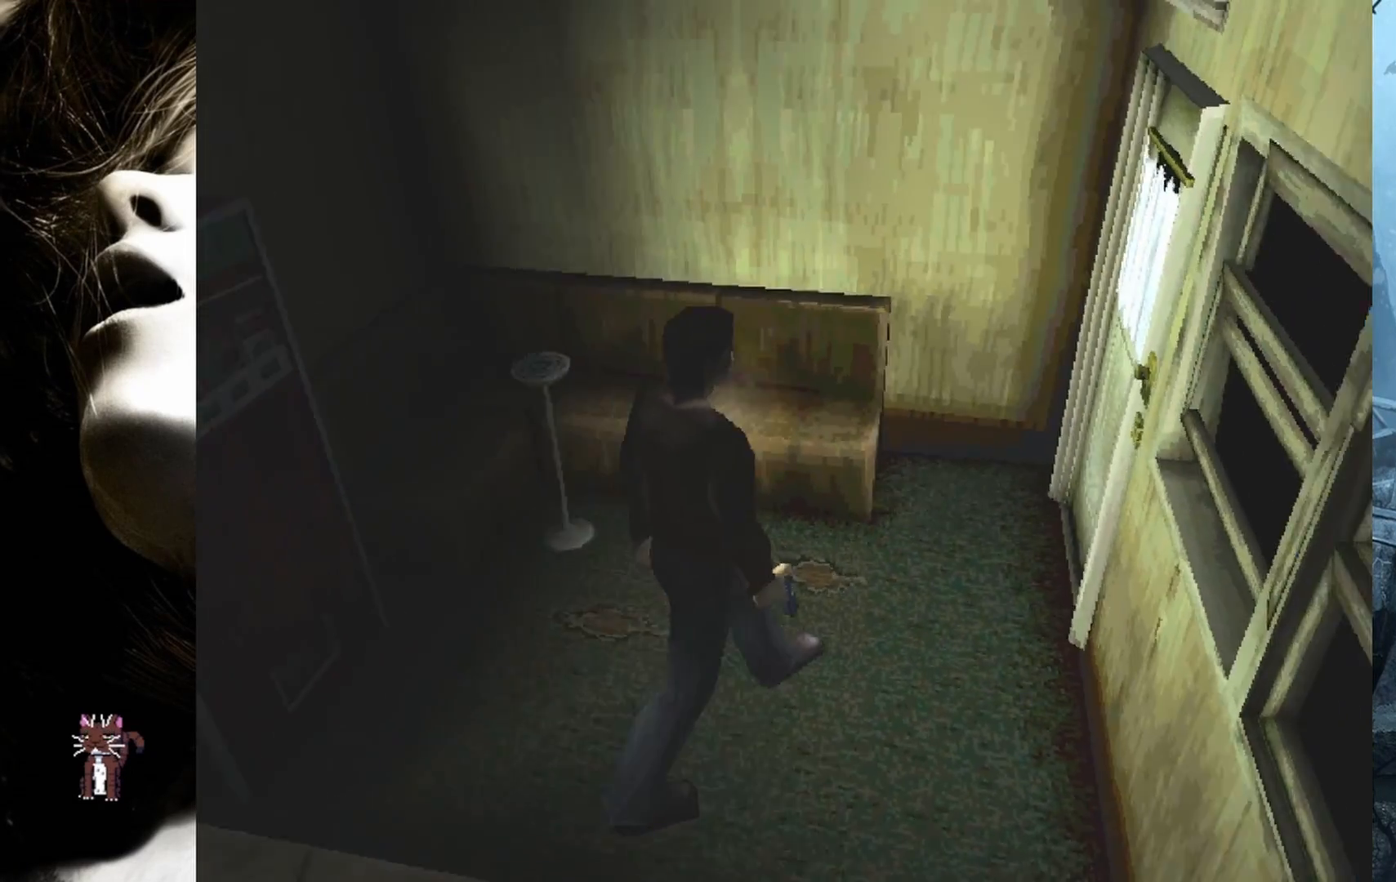
{"buttons": ["DPAD_UP"], "events": []}
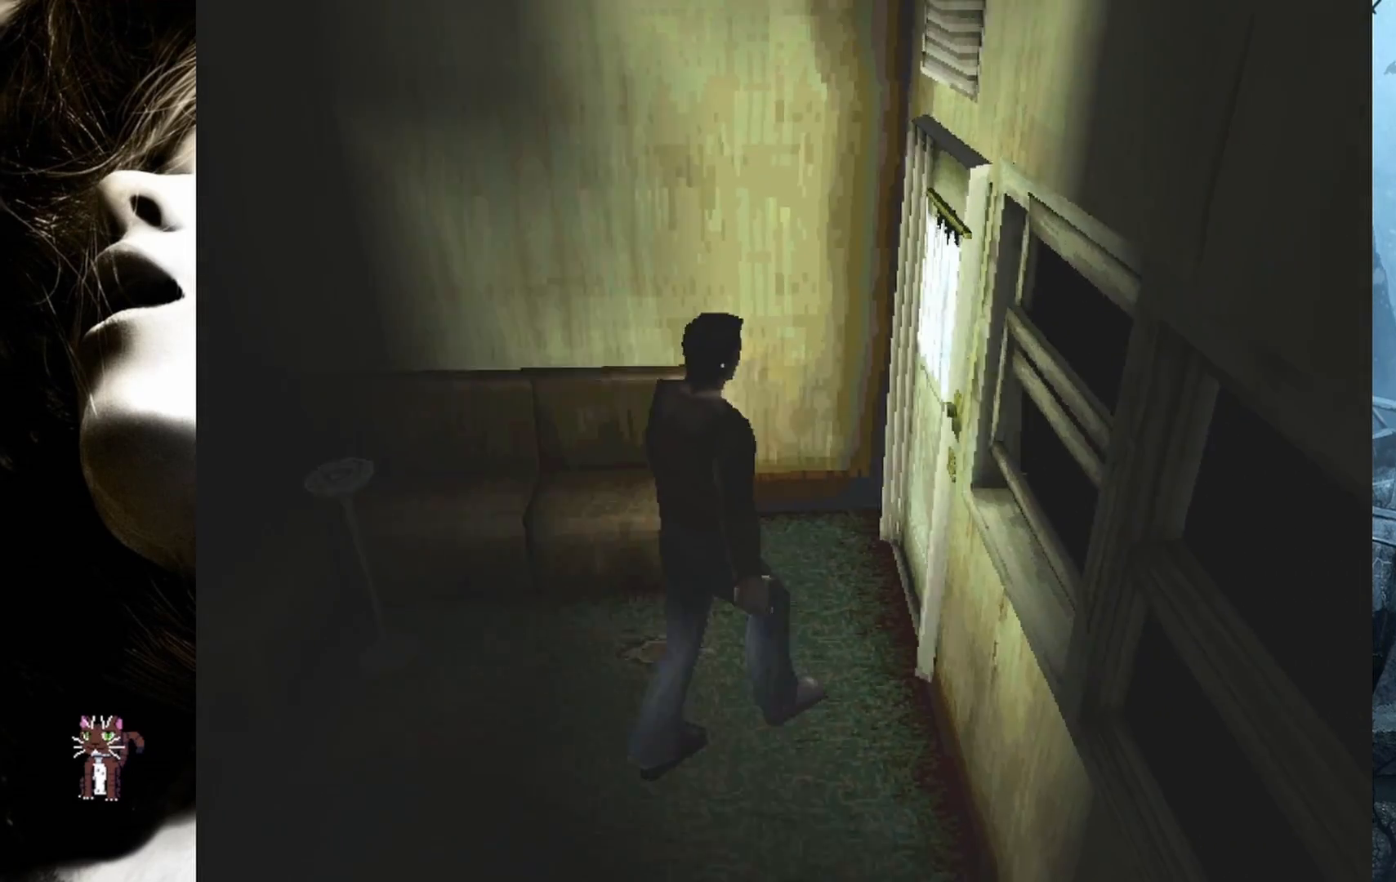
{"buttons": ["CROSS", "DPAD_RIGHT"], "events": [[367, "DPAD_RIGHT", "down"], [417, "DPAD_UP", "up"], [500, "CROSS", "down"]]}
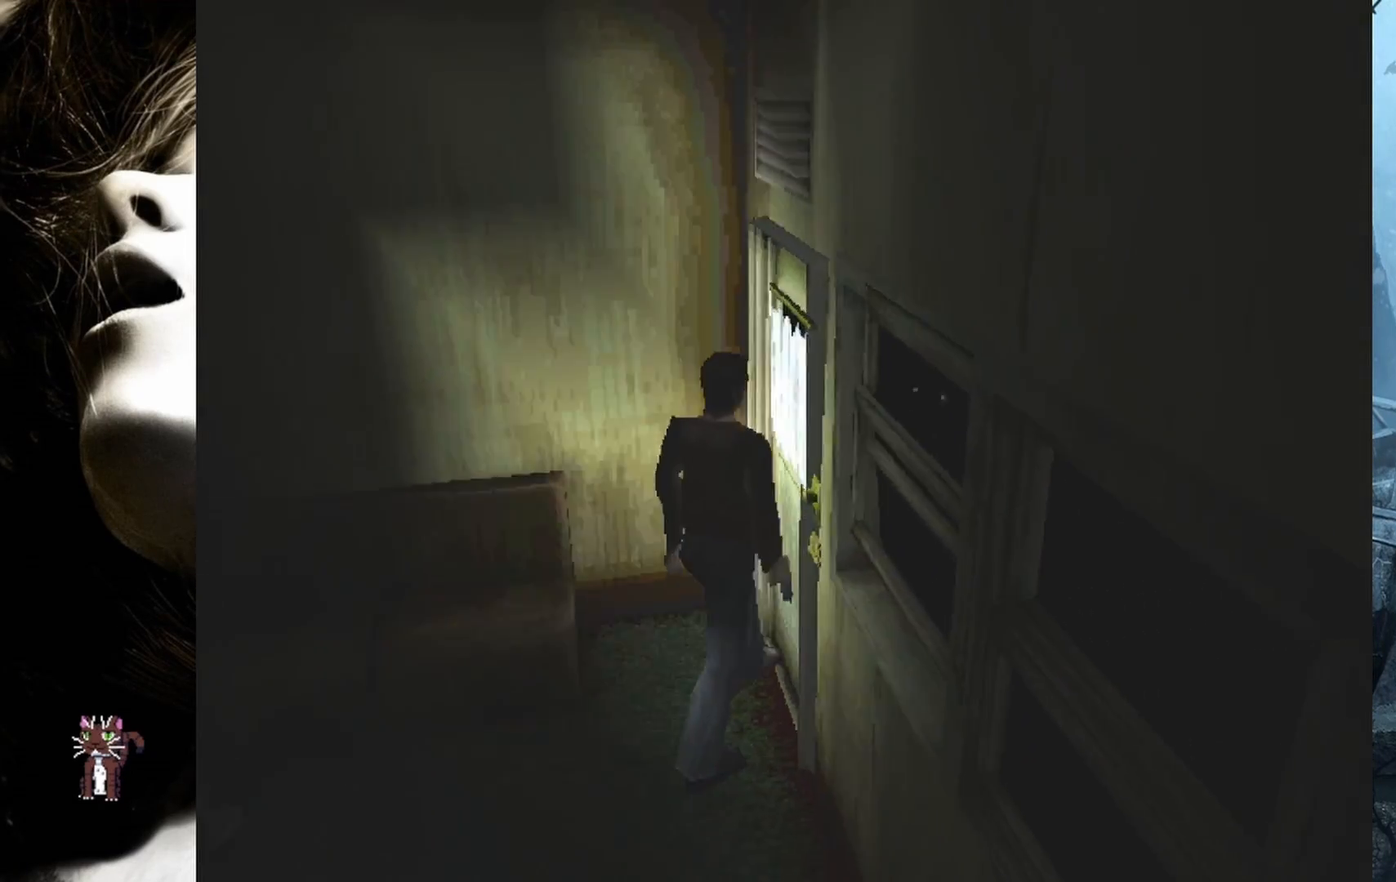
{"buttons": [], "events": [[50, "DPAD_RIGHT", "up"], [150, "CROSS", "up"]]}